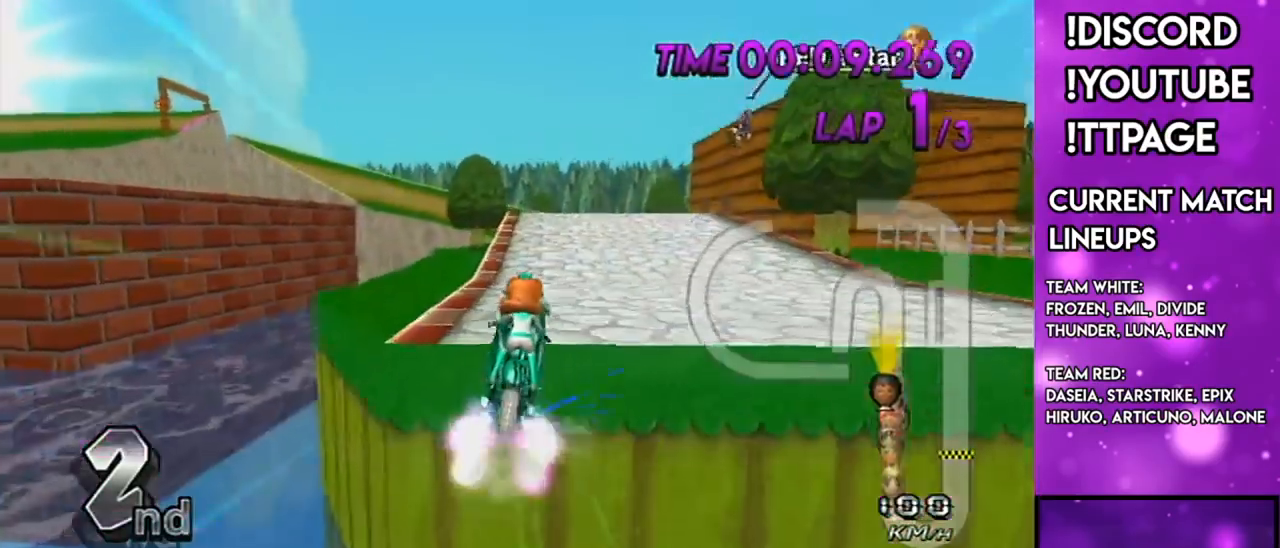
Gameplay with a controller (Nintendo layout); each line is a JSON object with the inputs held at the frame after it. "events" lists button and stick changes between this image and that frame as [ms after this image, input, new state], when the widget could be followed in between. Not read: L3 R3.
{"buttons": ["A"], "left_stick": "up", "right_stick": "center", "events": [[84, "DPAD_DOWN", "down"], [151, "DPAD_DOWN", "up"], [284, "R1", "up"], [284, "left_stick", "up"]]}
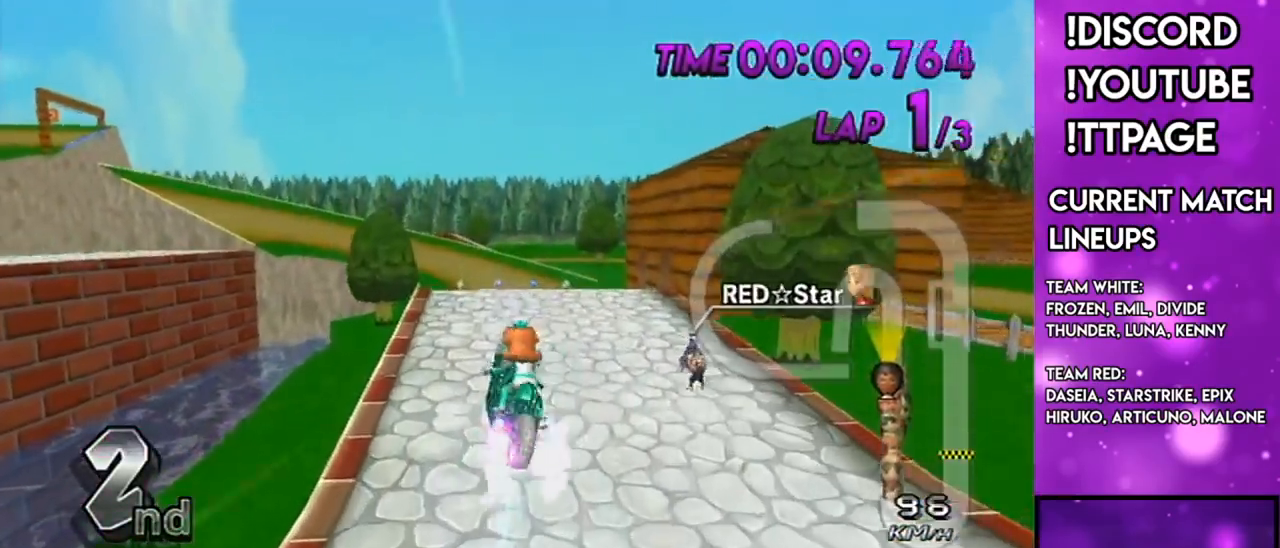
{"buttons": ["A"], "left_stick": "center", "right_stick": "center", "events": [[484, "left_stick", "center"]]}
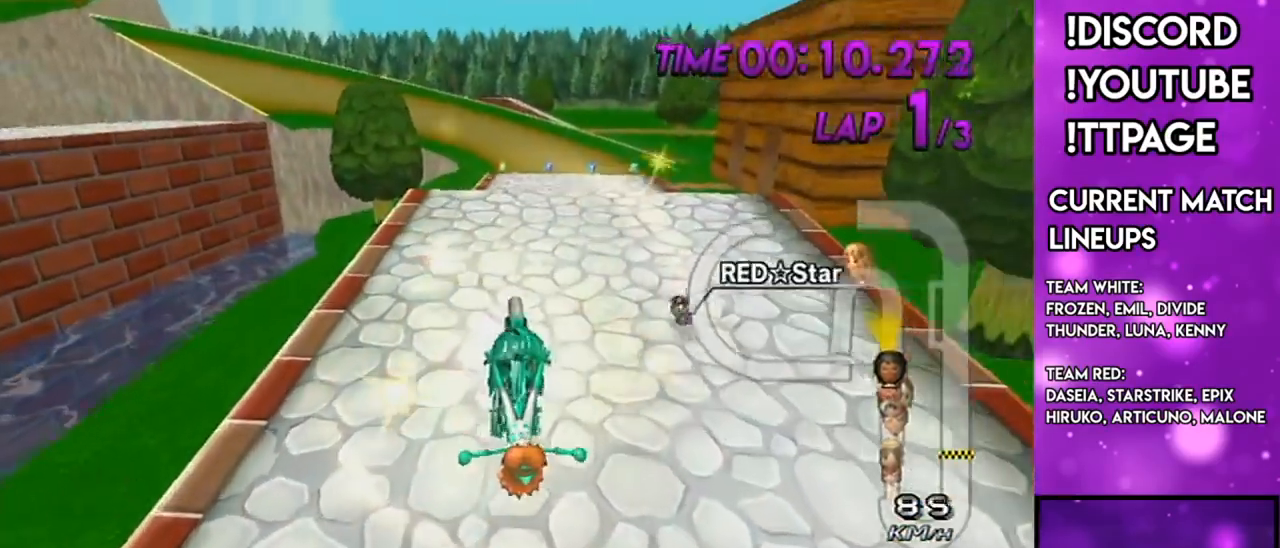
{"buttons": ["A"], "left_stick": "center", "right_stick": "center", "events": [[34, "left_stick", "down"], [501, "left_stick", "center"]]}
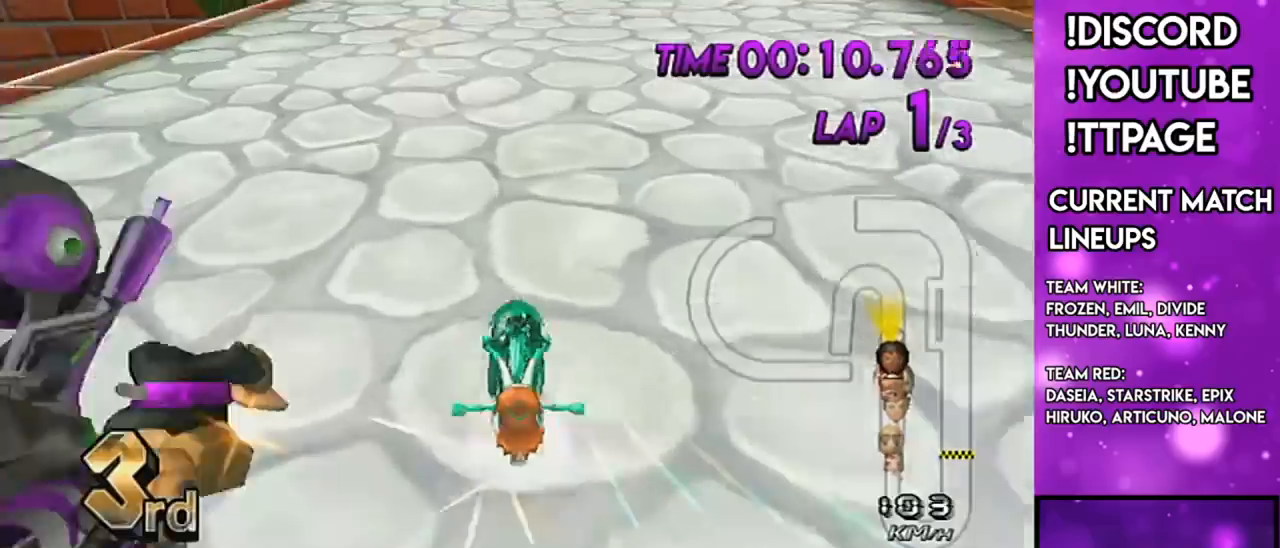
{"buttons": ["A"], "left_stick": "center", "right_stick": "center", "events": [[33, "DPAD_UP", "down"], [167, "DPAD_UP", "up"], [217, "DPAD_UP", "down"], [283, "left_stick", "down-left"], [317, "DPAD_UP", "up"], [467, "left_stick", "center"]]}
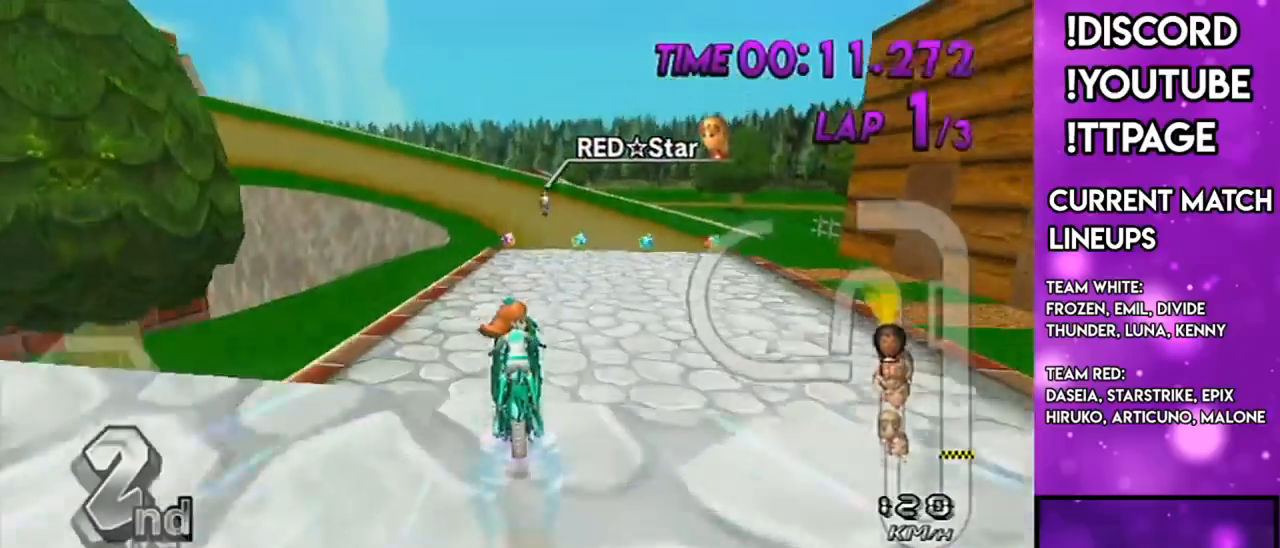
{"buttons": ["A"], "left_stick": "up", "right_stick": "center", "events": [[201, "DPAD_UP", "down"], [317, "DPAD_UP", "up"], [501, "left_stick", "up"]]}
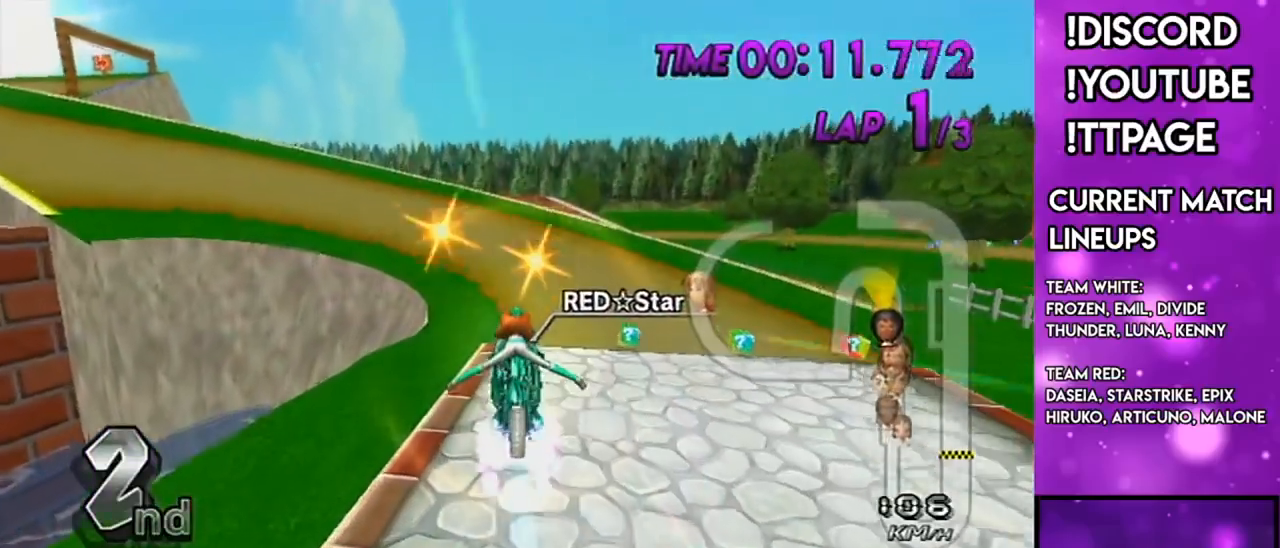
{"buttons": ["A"], "left_stick": "up", "right_stick": "center", "events": []}
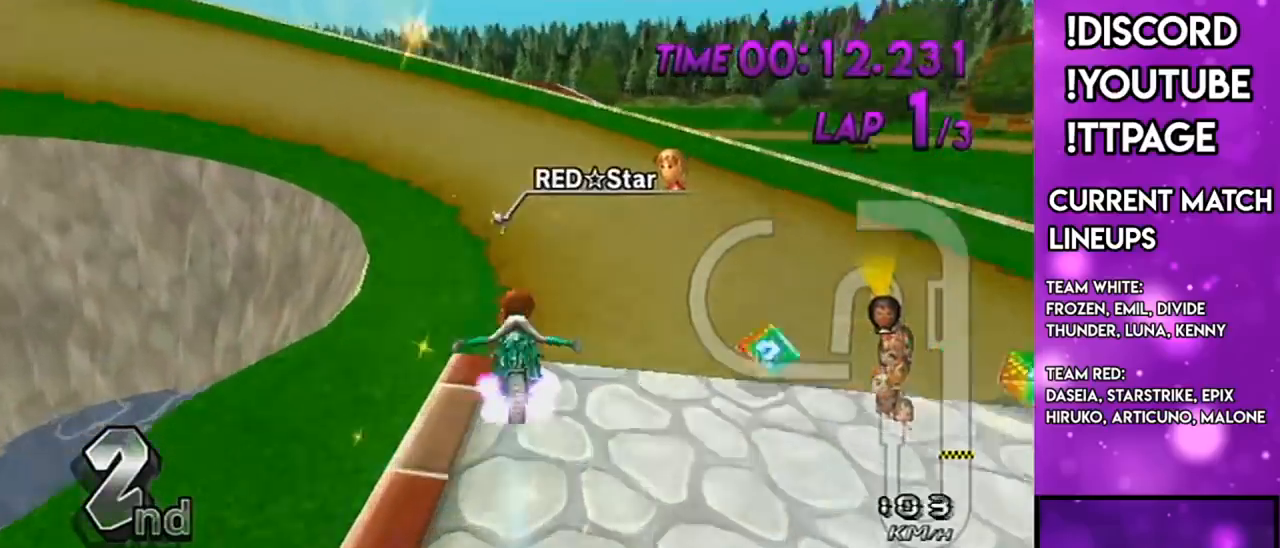
{"buttons": ["A", "R1"], "left_stick": "left", "right_stick": "center", "events": [[100, "left_stick", "up-left"], [167, "R1", "down"], [234, "left_stick", "center"], [351, "left_stick", "left"]]}
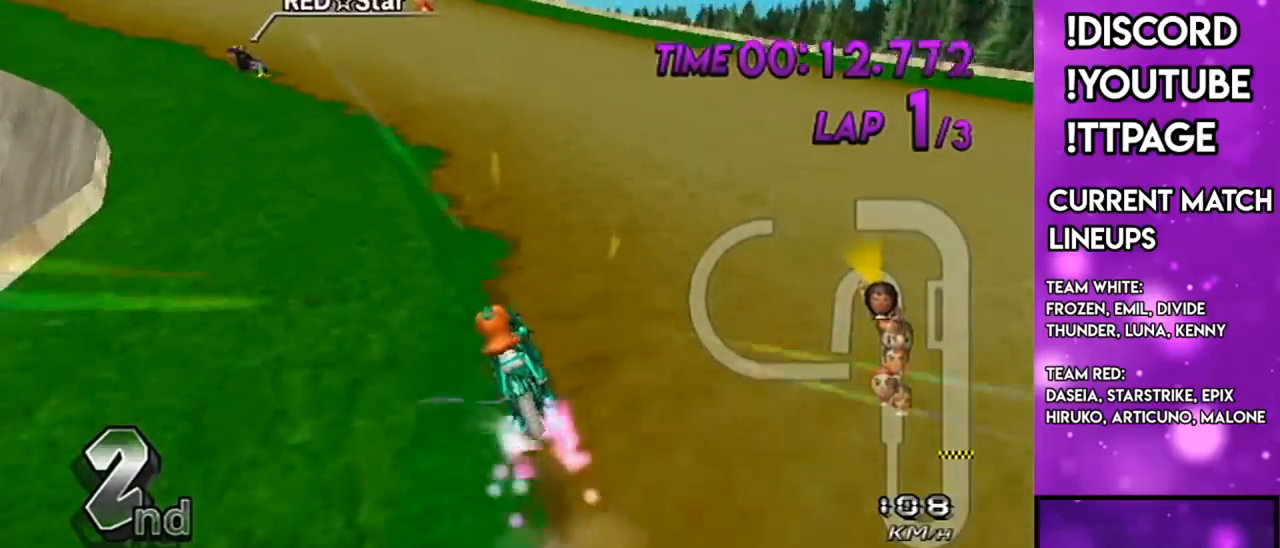
{"buttons": ["A", "R1"], "left_stick": "left", "right_stick": "center", "events": []}
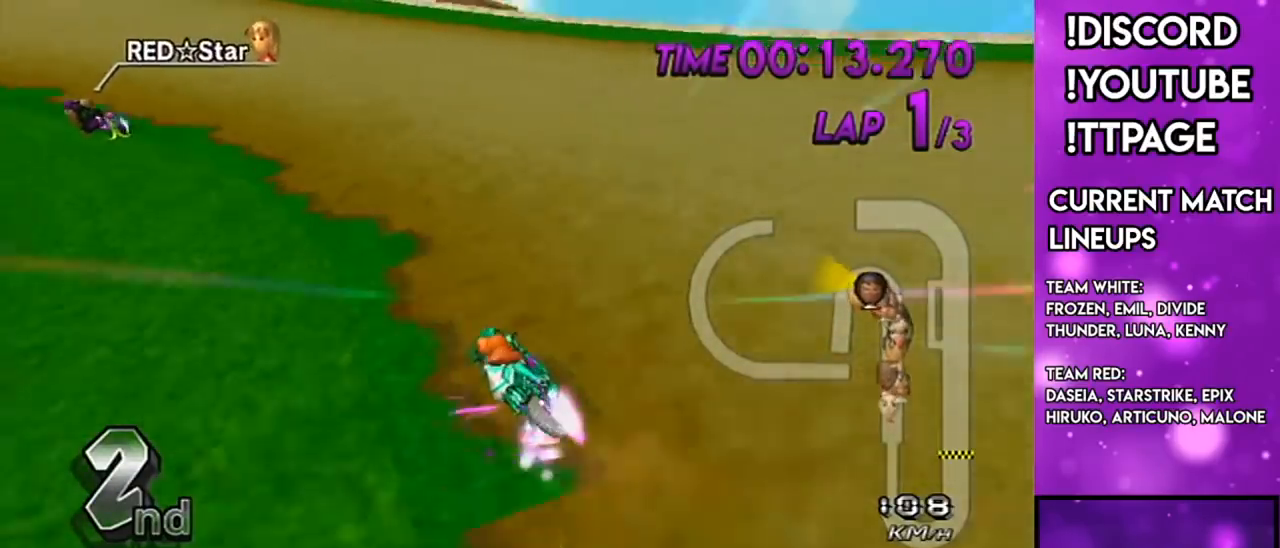
{"buttons": ["A", "R1"], "left_stick": "left", "right_stick": "center", "events": [[184, "left_stick", "center"], [301, "left_stick", "left"]]}
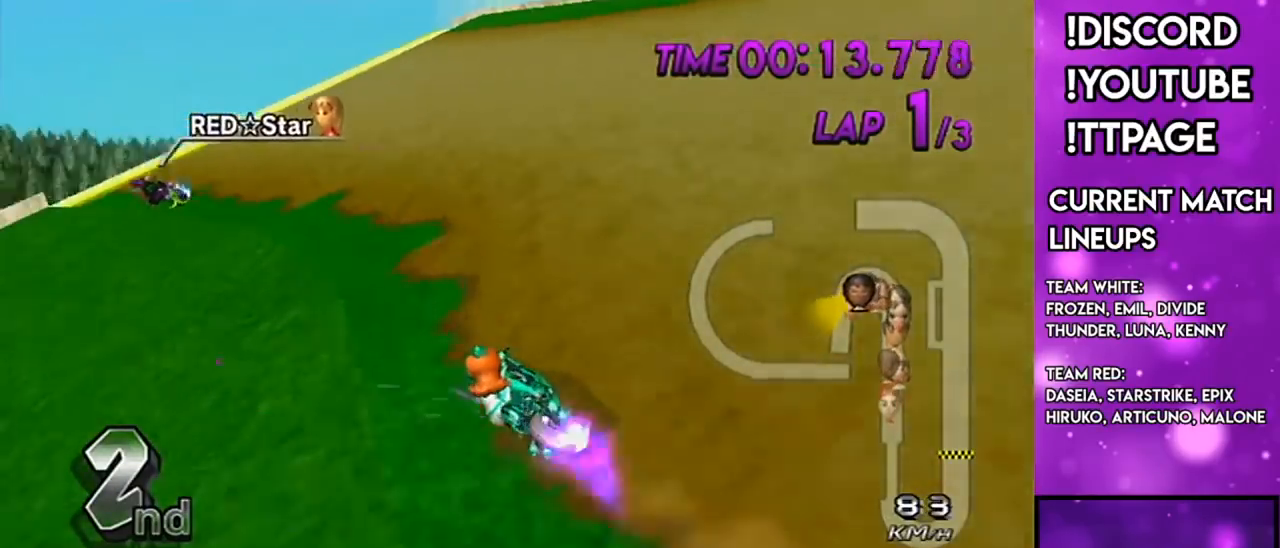
{"buttons": ["A"], "left_stick": "center", "right_stick": "center", "events": [[83, "R1", "up"], [150, "DPAD_LEFT", "down"], [150, "DPAD_UP", "down"], [200, "DPAD_LEFT", "up"], [200, "DPAD_UP", "up"], [367, "left_stick", "center"], [434, "DPAD_LEFT", "down"], [500, "DPAD_LEFT", "up"]]}
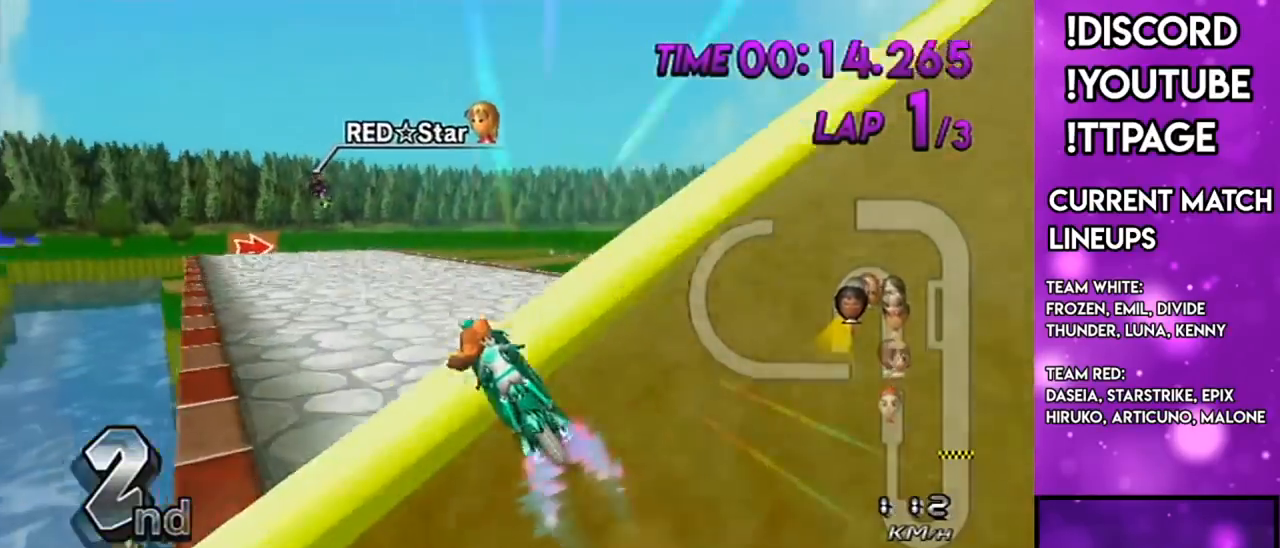
{"buttons": ["A"], "left_stick": "center", "right_stick": "center", "events": [[34, "DPAD_LEFT", "down"], [84, "DPAD_UP", "down"], [84, "R1", "down"], [151, "DPAD_LEFT", "up"], [151, "DPAD_UP", "up"], [201, "R1", "up"]]}
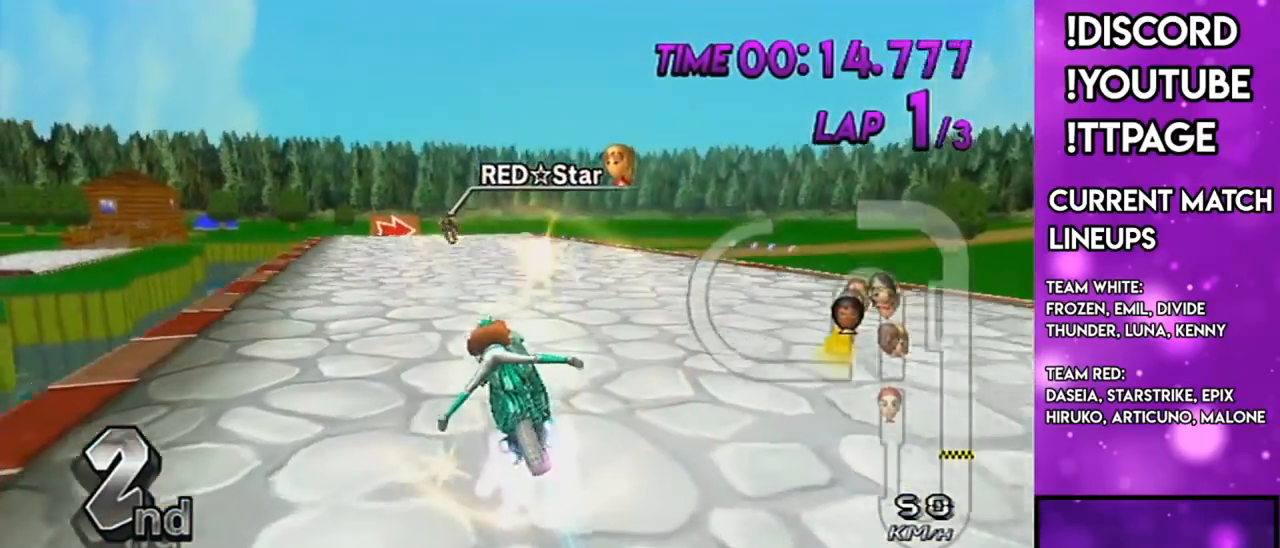
{"buttons": ["A", "DPAD_UP"], "left_stick": "right", "right_stick": "center", "events": [[150, "left_stick", "right"], [500, "DPAD_UP", "down"]]}
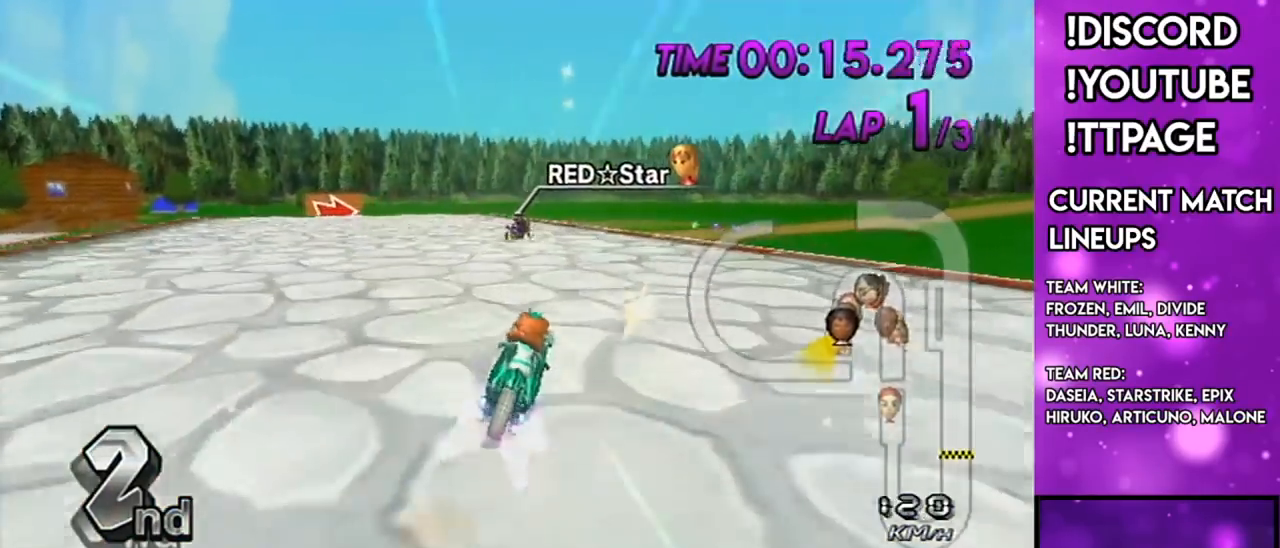
{"buttons": ["A"], "left_stick": "center", "right_stick": "center", "events": [[100, "DPAD_UP", "up"], [151, "L1", "down"], [184, "L1", "up"], [384, "left_stick", "center"]]}
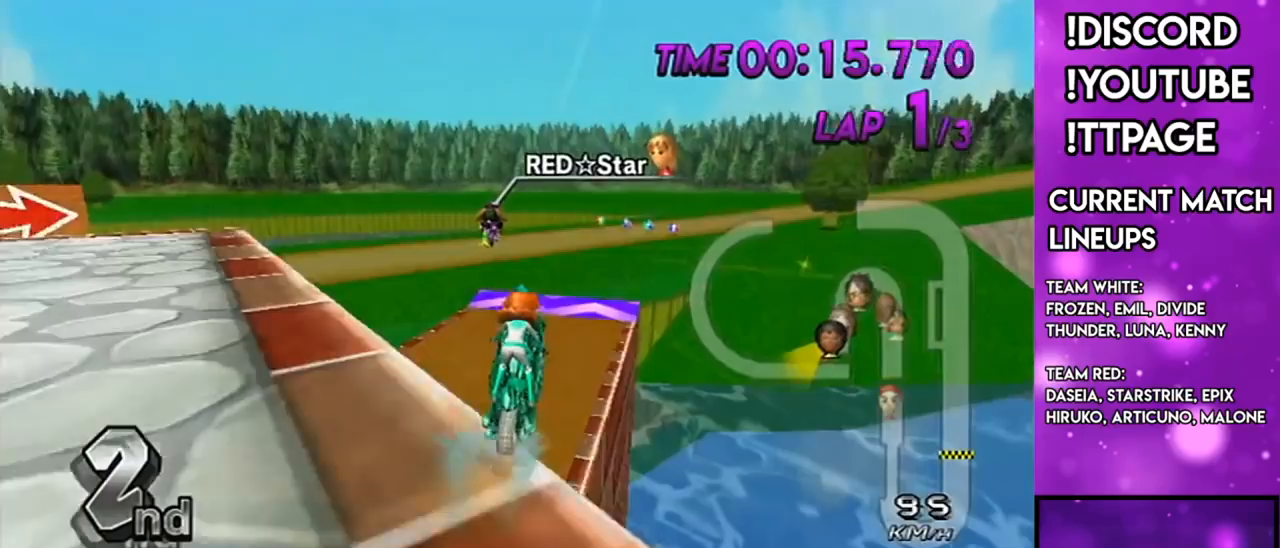
{"buttons": ["A", "R1"], "left_stick": "right", "right_stick": "center", "events": [[167, "L1", "down"], [167, "R1", "down"], [167, "right_stick", "left"], [217, "L1", "up"], [217, "R1", "up"], [217, "right_stick", "center"], [233, "left_stick", "down"], [384, "L1", "down"], [384, "right_stick", "left"], [434, "L1", "up"], [434, "R1", "down"], [434, "right_stick", "center"], [500, "left_stick", "right"]]}
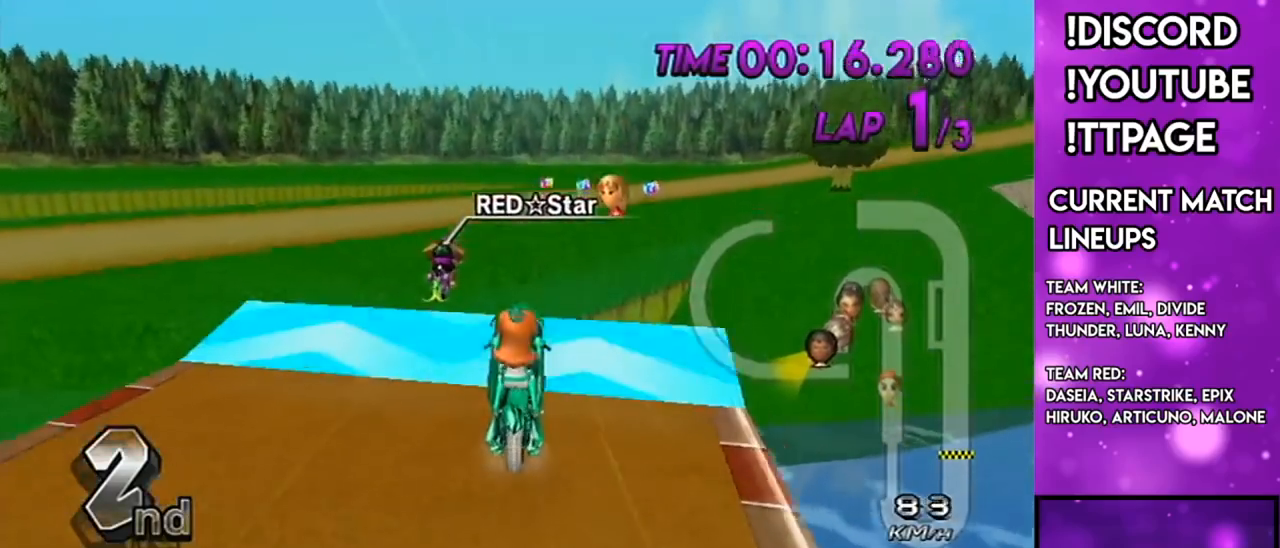
{"buttons": ["A", "R1"], "left_stick": "down-right", "right_stick": "center", "events": [[234, "left_stick", "center"], [384, "DPAD_LEFT", "down"], [384, "L1", "down"], [417, "L1", "up"], [417, "left_stick", "down-right"], [451, "DPAD_LEFT", "up"]]}
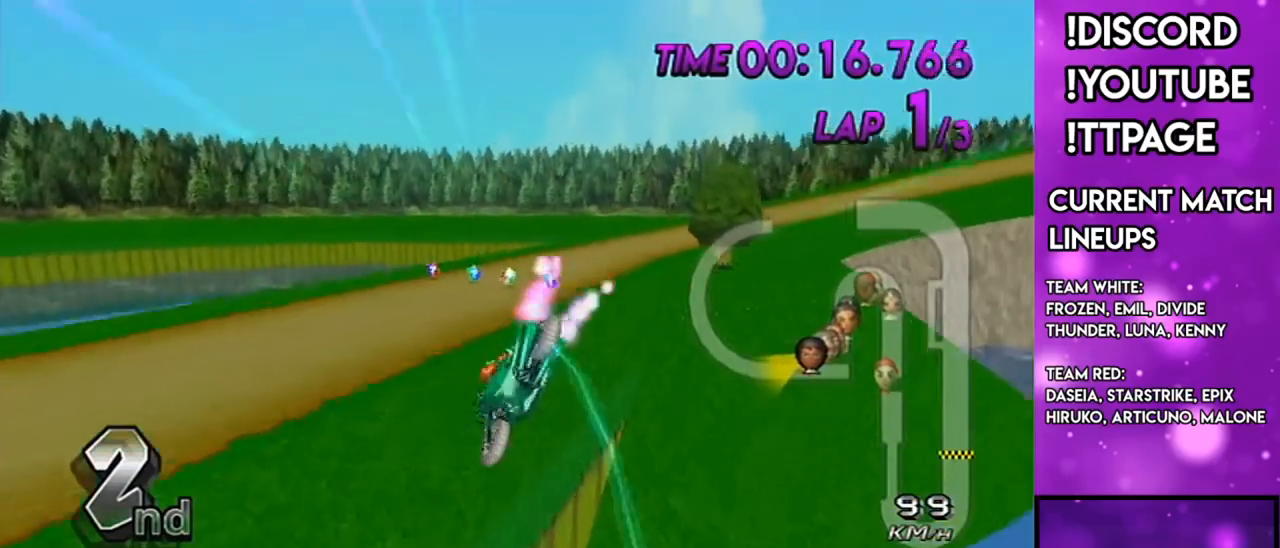
{"buttons": ["A", "R1"], "left_stick": "center", "right_stick": "center", "events": [[117, "left_stick", "down"], [217, "left_stick", "center"]]}
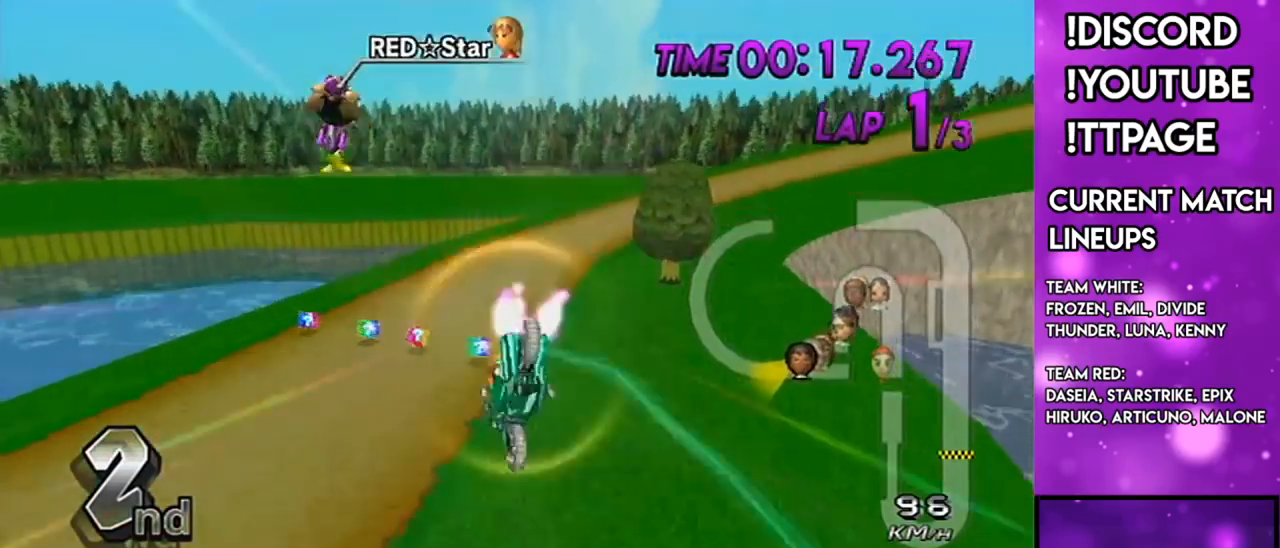
{"buttons": ["A", "R1"], "left_stick": "center", "right_stick": "center", "events": [[17, "left_stick", "up"], [134, "right_stick", "left"], [184, "right_stick", "center"], [367, "left_stick", "center"]]}
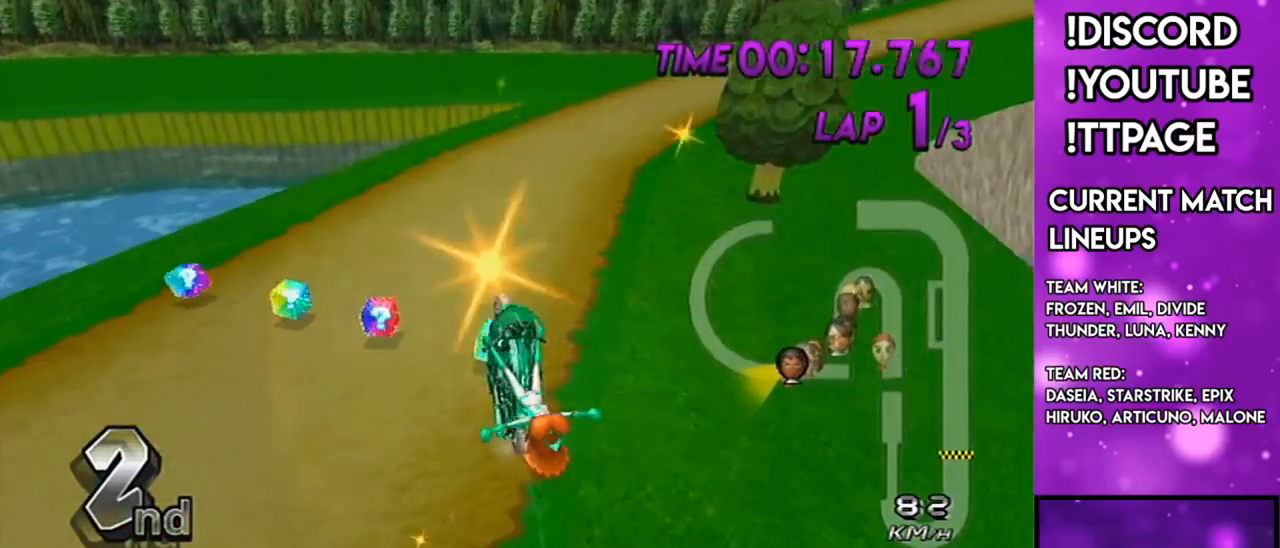
{"buttons": ["A", "R1"], "left_stick": "right", "right_stick": "center", "events": [[83, "left_stick", "down"], [150, "R1", "up"], [183, "R1", "down"], [317, "left_stick", "right"]]}
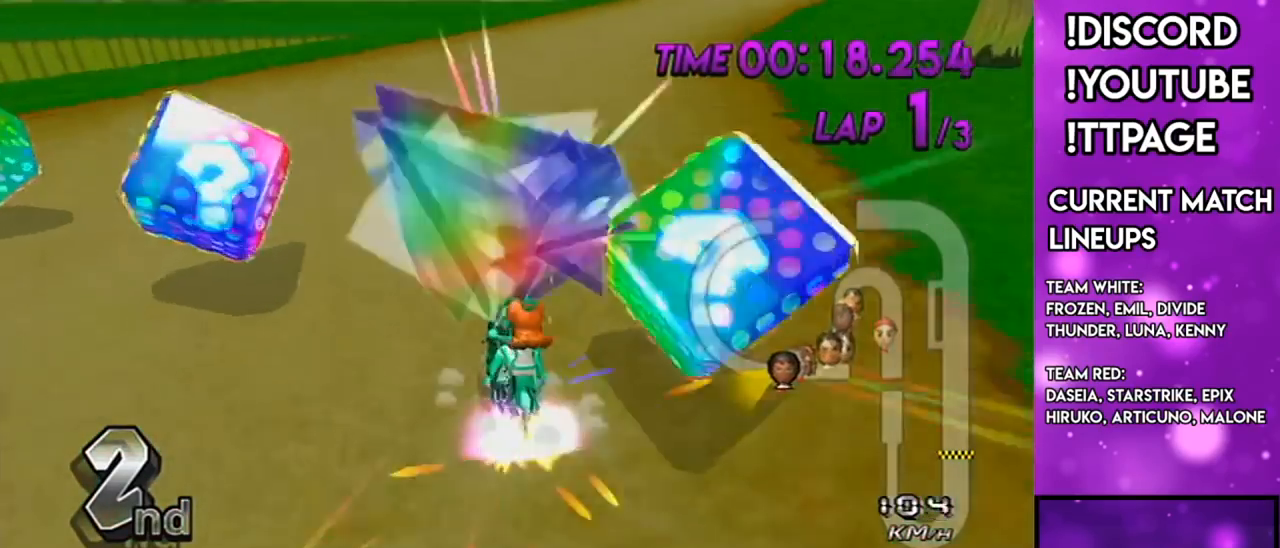
{"buttons": ["A", "R1"], "left_stick": "left", "right_stick": "center", "events": [[367, "L1", "down"], [367, "right_stick", "left"], [417, "L1", "up"], [417, "right_stick", "center"], [484, "left_stick", "left"]]}
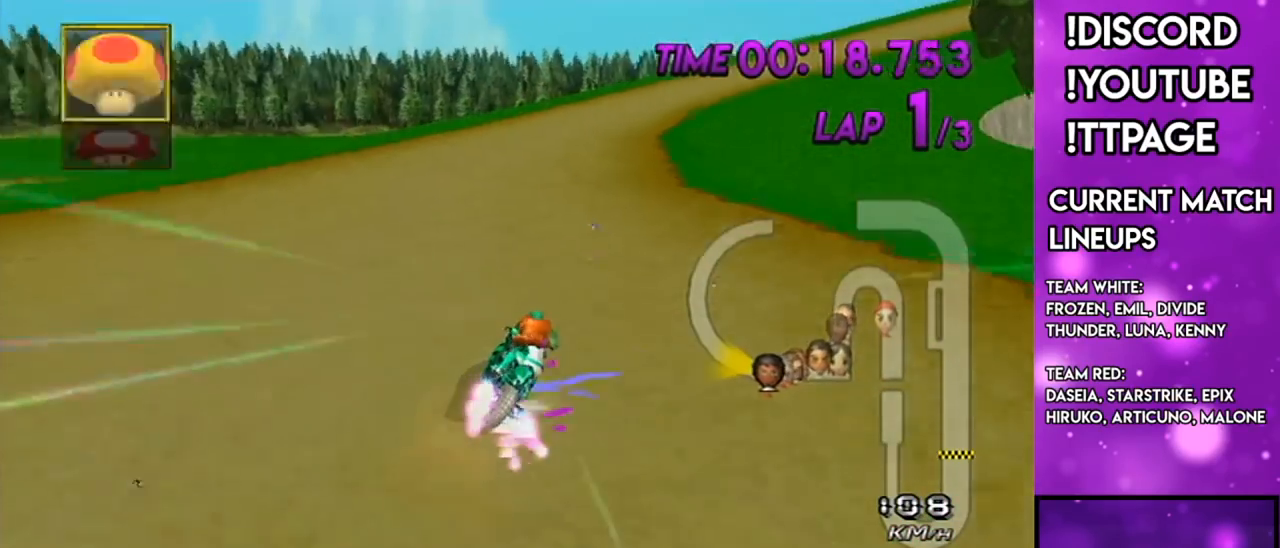
{"buttons": ["A", "R1"], "left_stick": "left", "right_stick": "center", "events": [[417, "left_stick", "center"], [484, "left_stick", "left"]]}
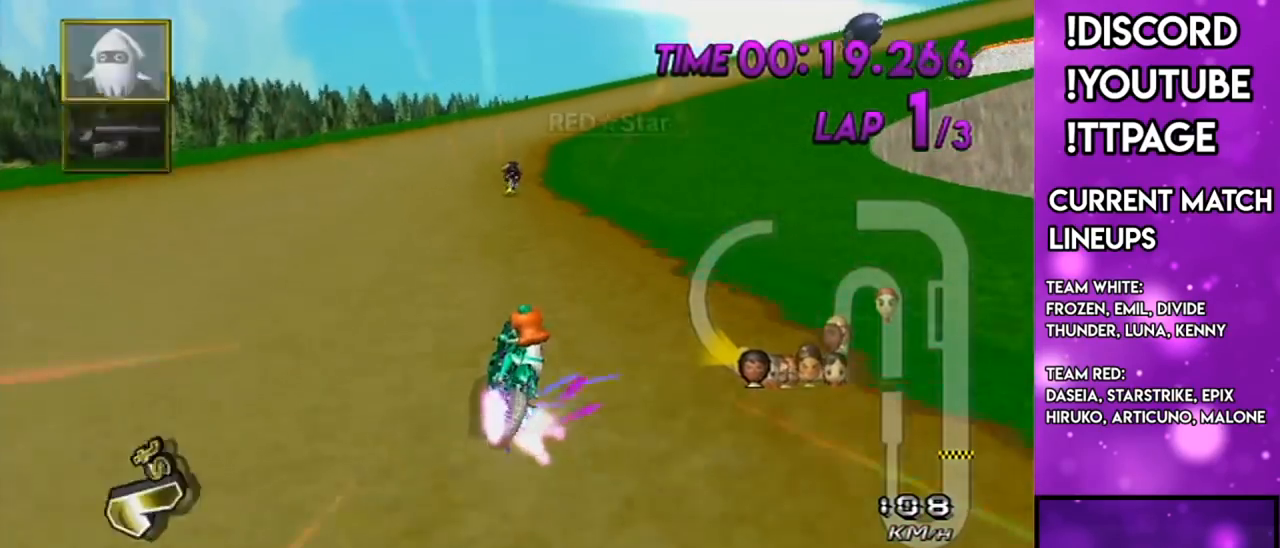
{"buttons": ["A", "L1", "R1"], "left_stick": "left", "right_stick": "center", "events": [[83, "X", "down"], [183, "X", "up"], [350, "L1", "down"]]}
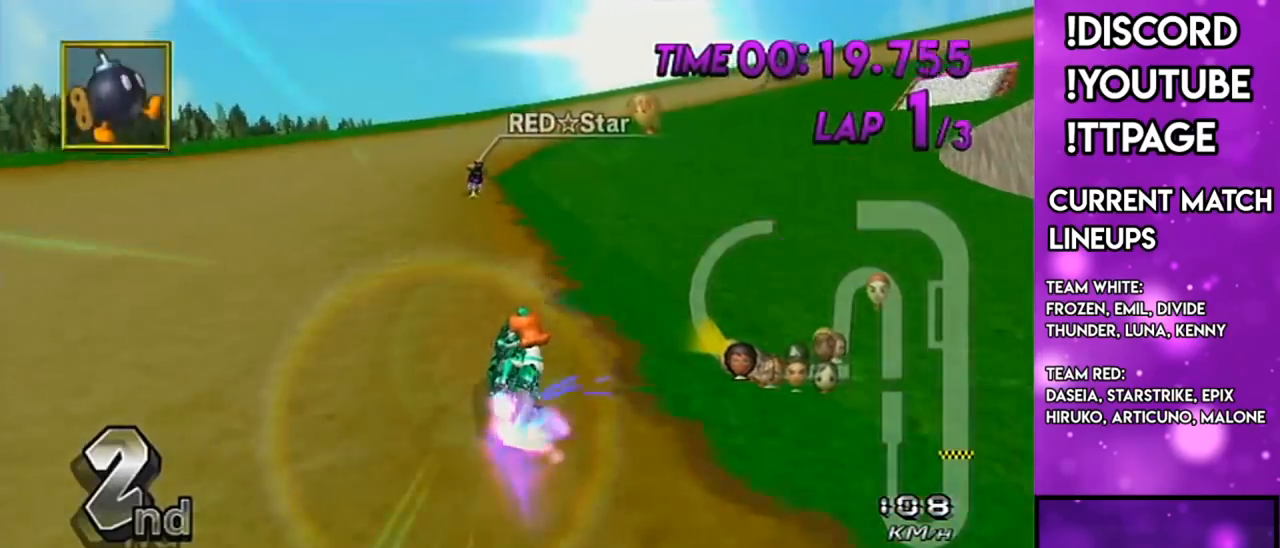
{"buttons": ["A"], "left_stick": "center", "right_stick": "center", "events": [[50, "L1", "up"], [217, "left_stick", "center"], [300, "R1", "up"], [300, "left_stick", "right"], [334, "DPAD_LEFT", "down"], [334, "DPAD_UP", "down"], [384, "DPAD_LEFT", "up"], [384, "DPAD_UP", "up"], [467, "left_stick", "center"]]}
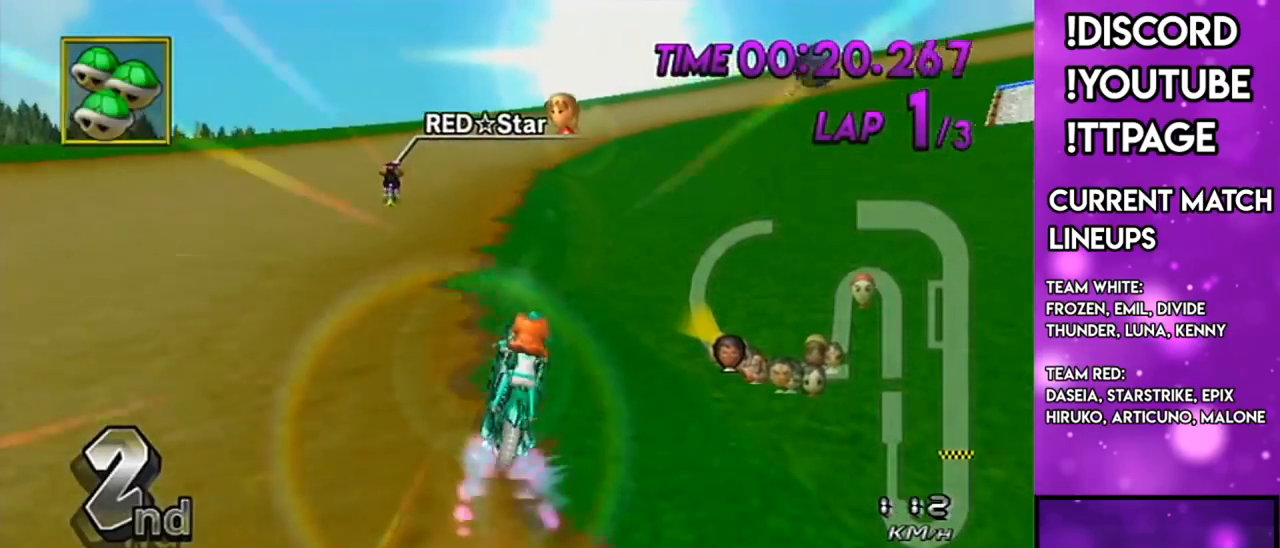
{"buttons": ["A", "L1"], "left_stick": "center", "right_stick": "center", "events": [[283, "R1", "down"], [317, "R1", "up"], [383, "L1", "down"]]}
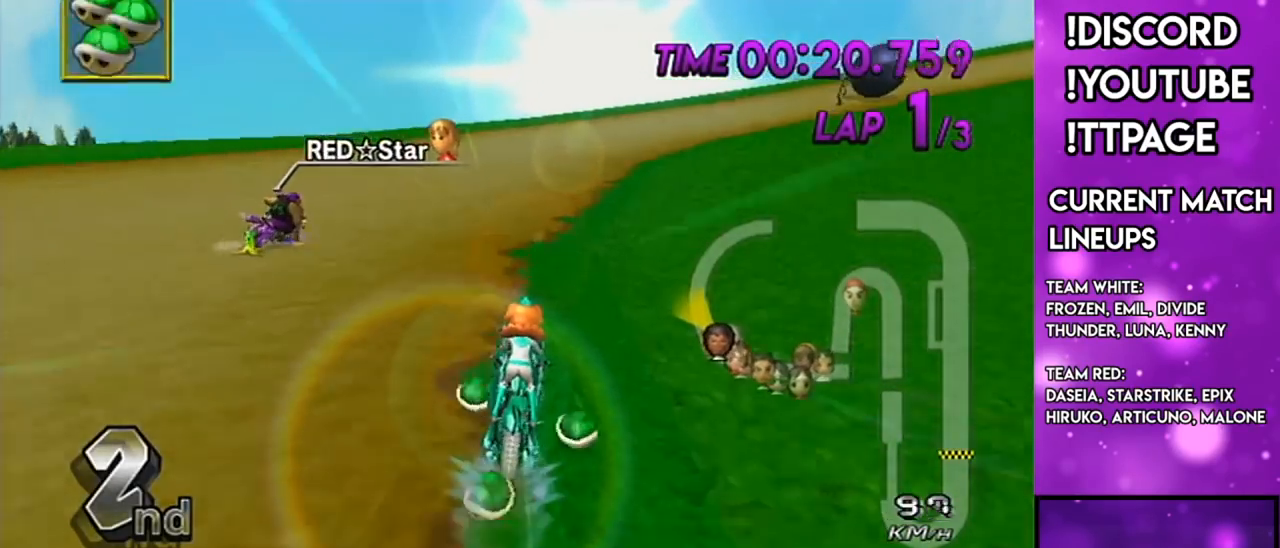
{"buttons": ["A", "R1"], "left_stick": "up-right", "right_stick": "center", "events": [[50, "L1", "up"], [100, "R1", "down"], [284, "L1", "down"], [284, "right_stick", "left"], [334, "L1", "up"], [334, "left_stick", "up-right"], [334, "right_stick", "center"]]}
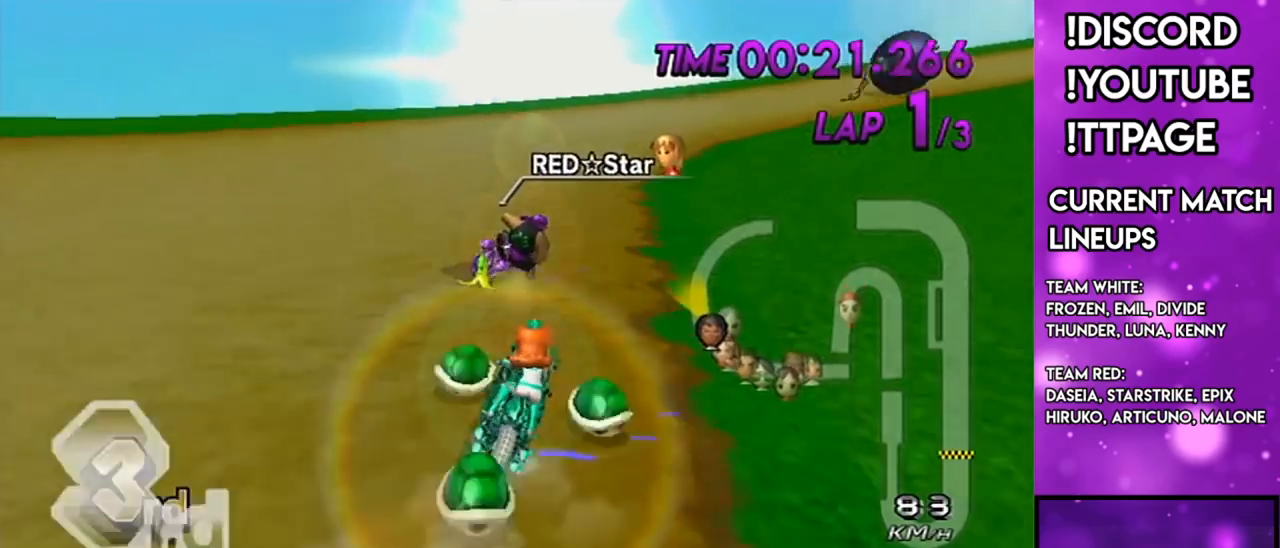
{"buttons": ["A", "R1"], "left_stick": "left", "right_stick": "center", "events": [[133, "left_stick", "left"]]}
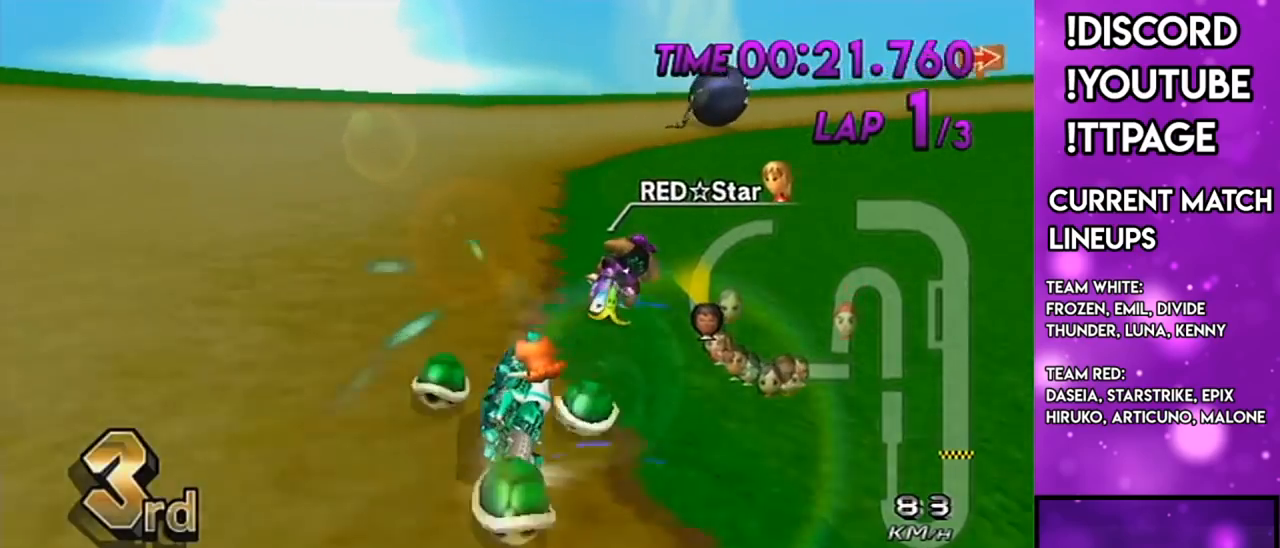
{"buttons": ["A", "R1"], "left_stick": "left", "right_stick": "center", "events": [[17, "right_stick", "left"], [67, "right_stick", "center"]]}
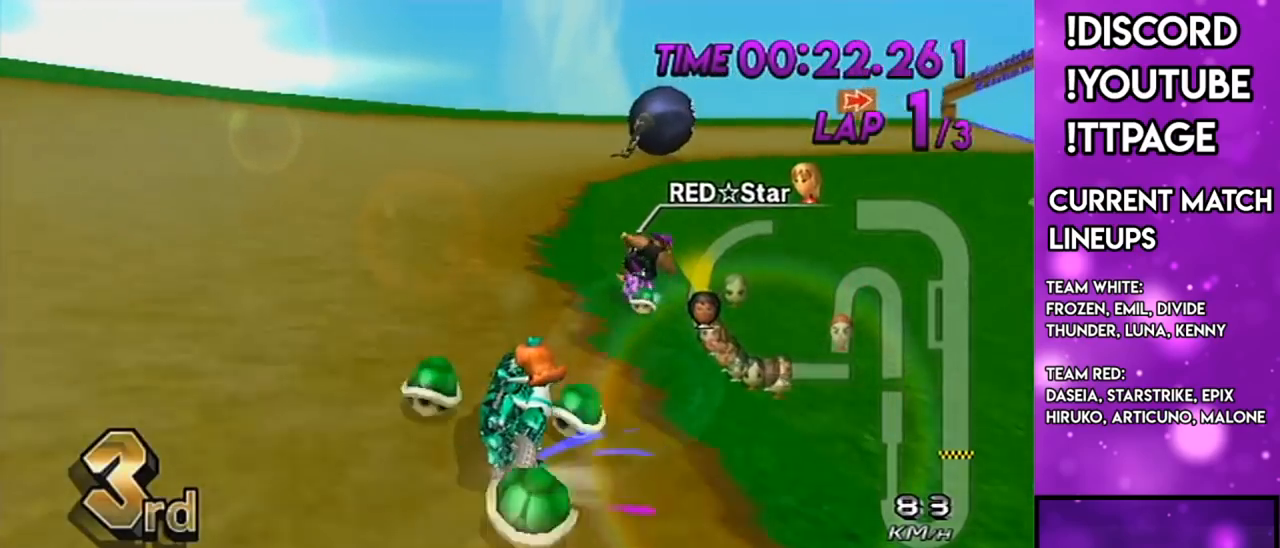
{"buttons": ["A", "R1"], "left_stick": "up-right", "right_stick": "center", "events": [[183, "left_stick", "up-right"]]}
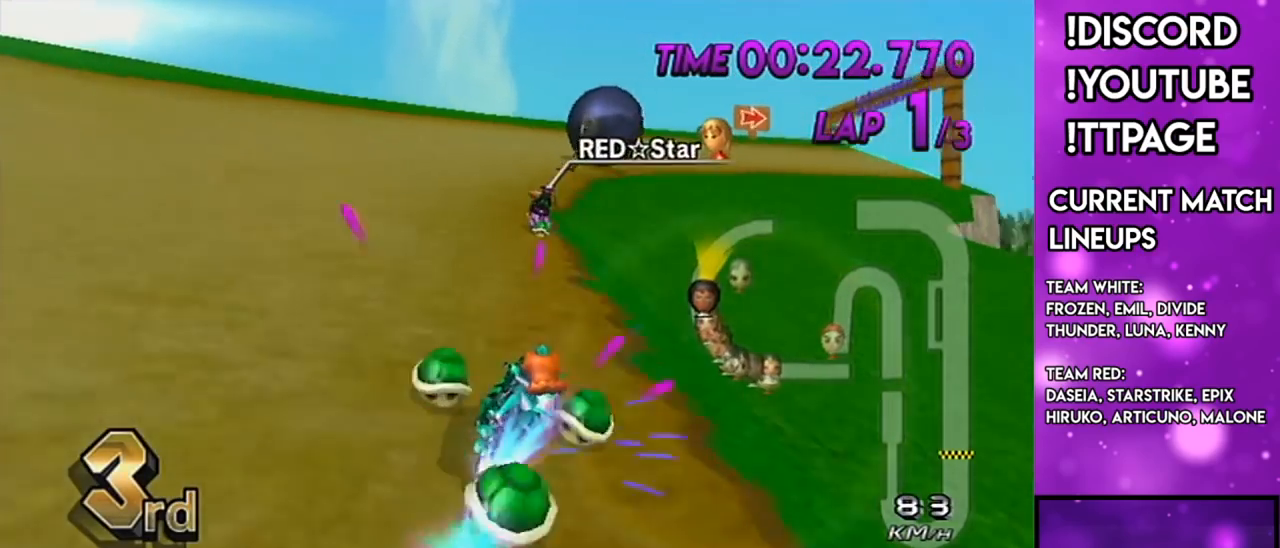
{"buttons": ["A"], "left_stick": "left", "right_stick": "center", "events": [[67, "R1", "up"], [67, "left_stick", "left"], [150, "DPAD_UP", "down"], [250, "DPAD_UP", "up"]]}
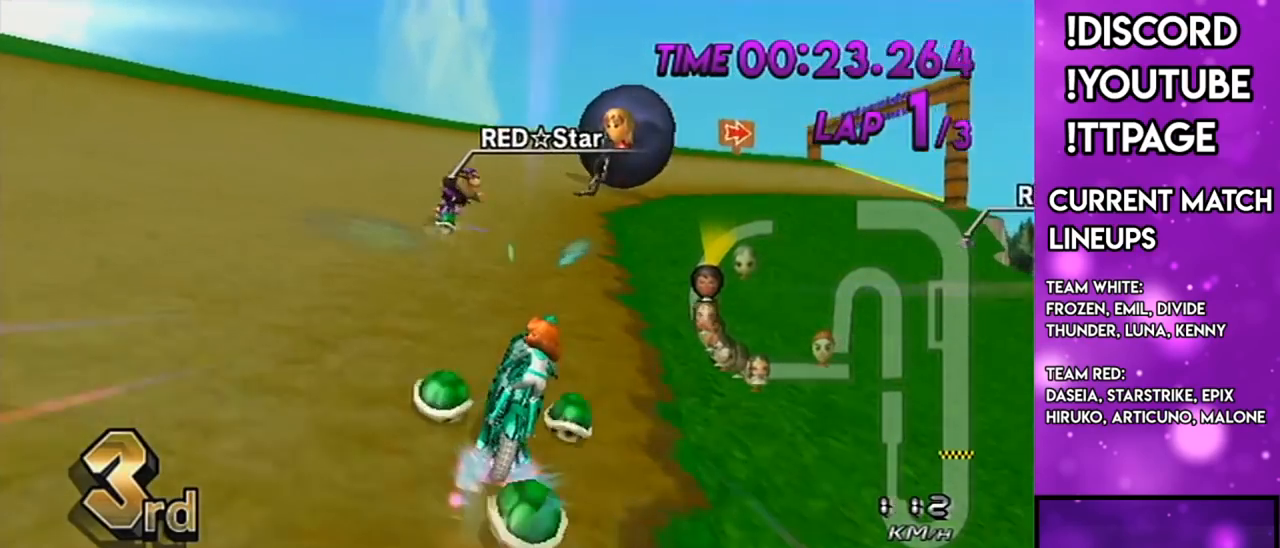
{"buttons": ["A"], "left_stick": "center", "right_stick": "center", "events": [[183, "left_stick", "center"]]}
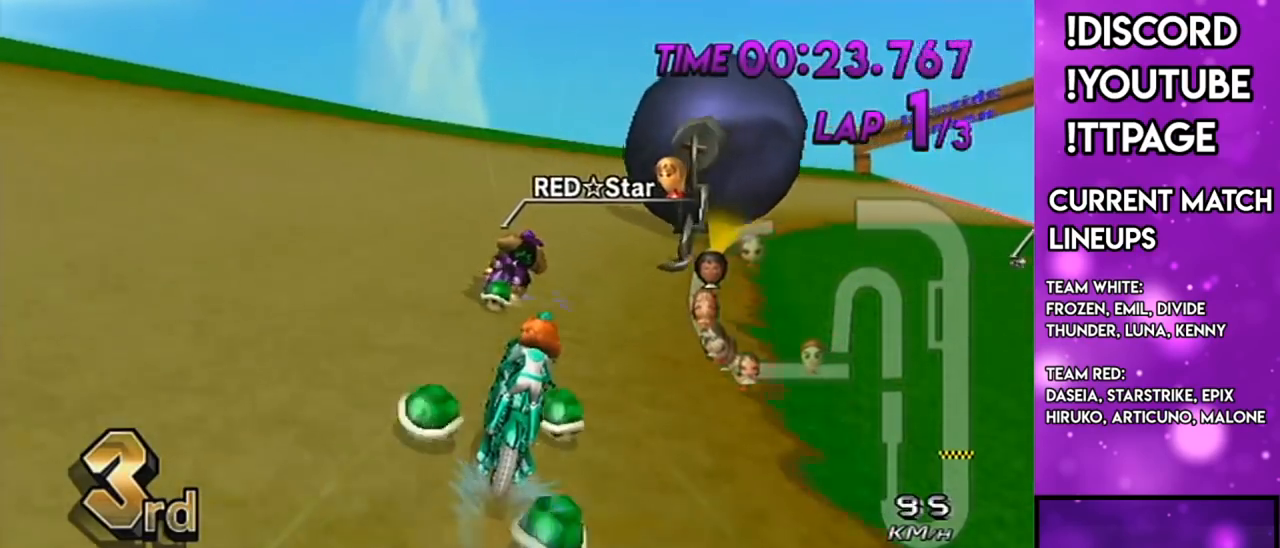
{"buttons": ["A", "R1"], "left_stick": "up-right", "right_stick": "center", "events": [[167, "R1", "down"], [384, "left_stick", "up-right"]]}